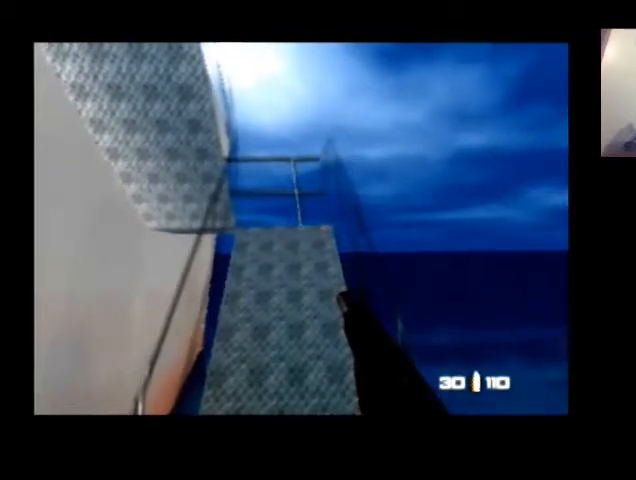
Gameplay with a controller (Nintendo layout); each line is a JSON object with the inputs held at the frame after it. "events" lists button and stick changes between this image and that frame as [ms after this image, input, new state], when the widget could be followed in between. Not read: L1 L3 R1 R3 START.
{"buttons": [], "left_stick": "center", "events": [[467, "C_DOWN", "down"], [500, "C_DOWN", "up"]]}
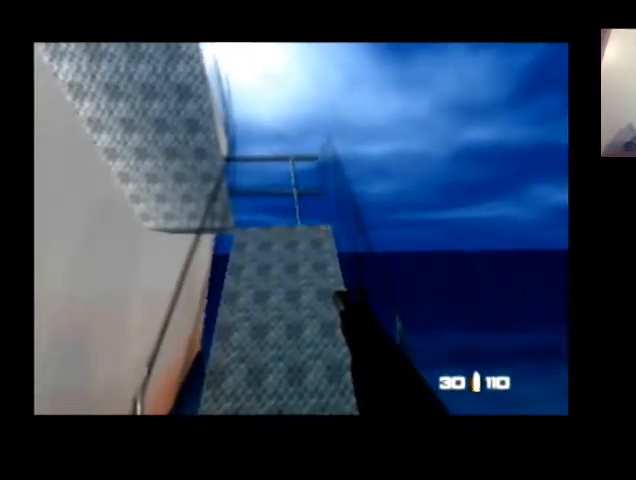
{"buttons": [], "left_stick": "center", "events": []}
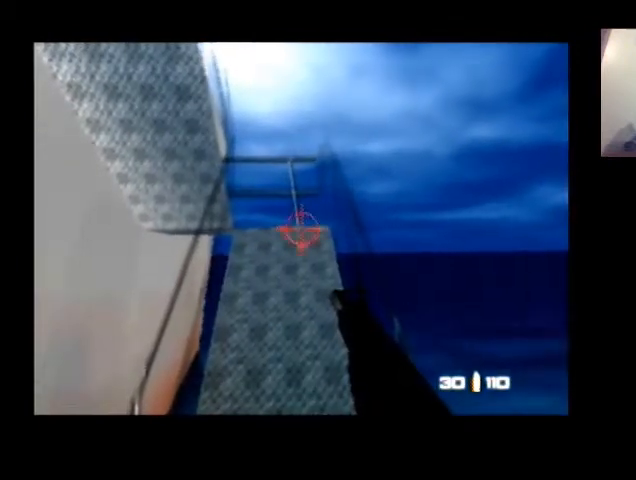
{"buttons": [], "left_stick": "center", "events": []}
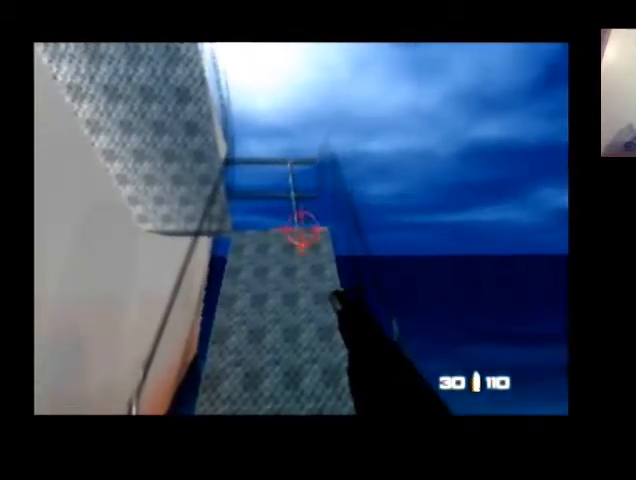
{"buttons": [], "left_stick": "center", "events": []}
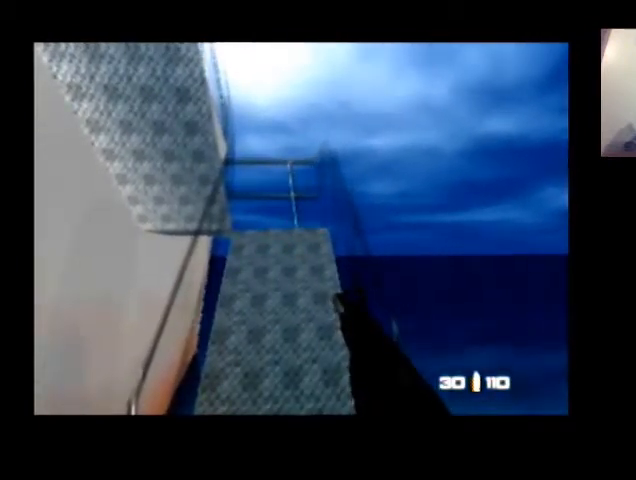
{"buttons": [], "left_stick": "center", "events": []}
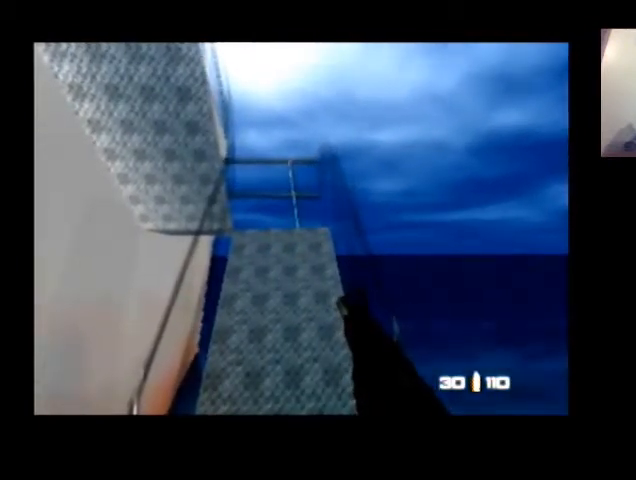
{"buttons": [], "left_stick": "center", "events": []}
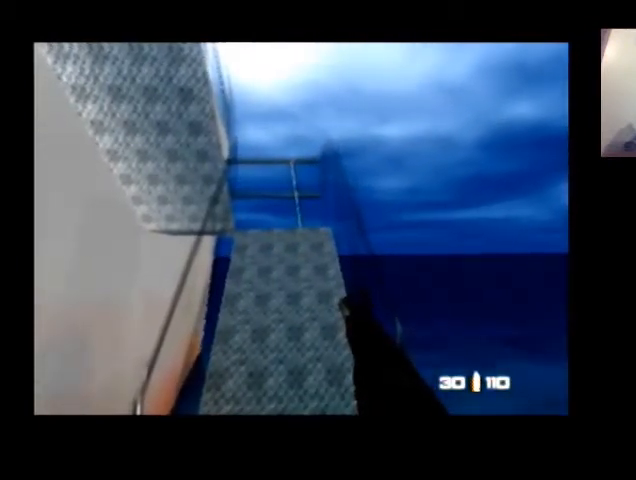
{"buttons": [], "left_stick": "center", "events": []}
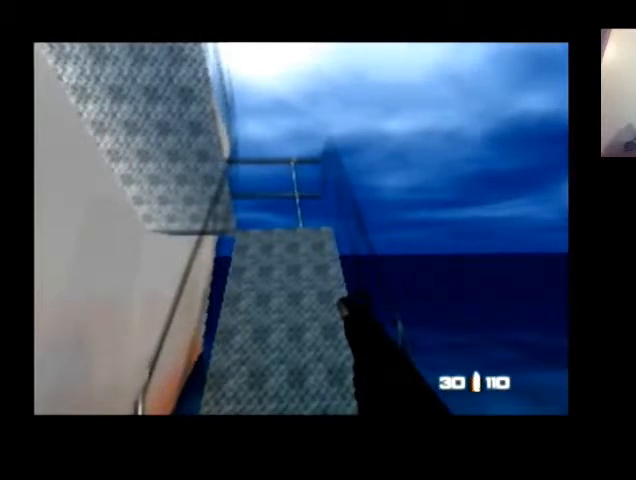
{"buttons": [], "left_stick": "center", "events": [[67, "left_stick", "up"], [200, "left_stick", "center"]]}
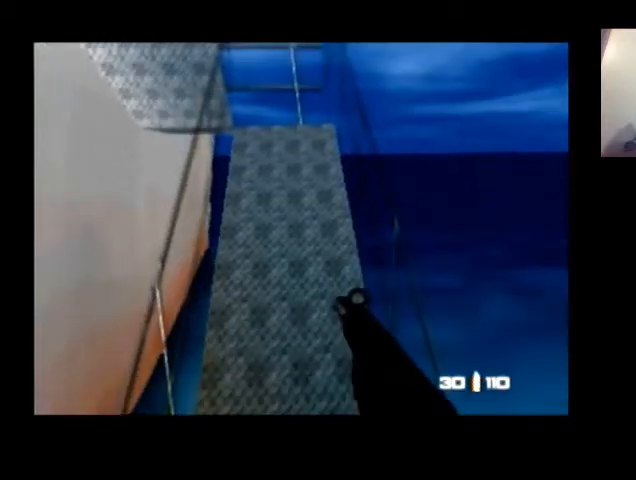
{"buttons": [], "left_stick": "center", "events": []}
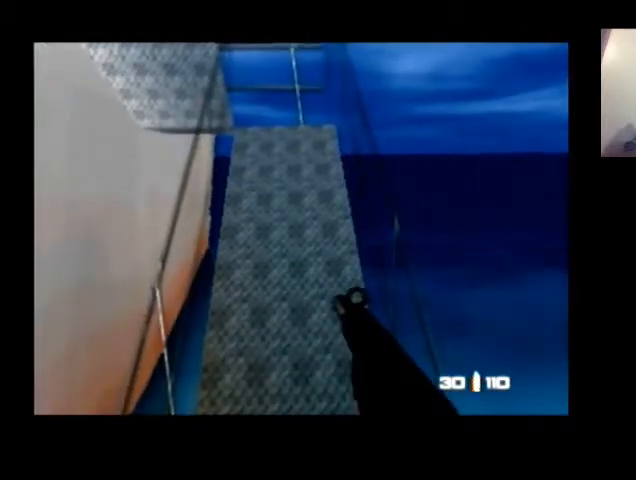
{"buttons": [], "left_stick": "center", "events": []}
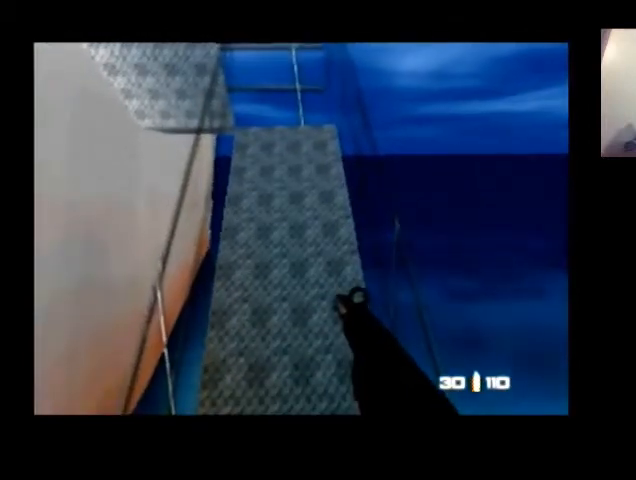
{"buttons": [], "left_stick": "center", "events": []}
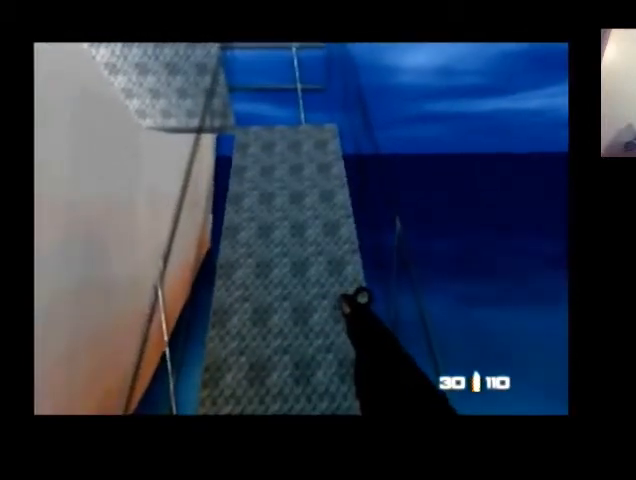
{"buttons": [], "left_stick": "center", "events": []}
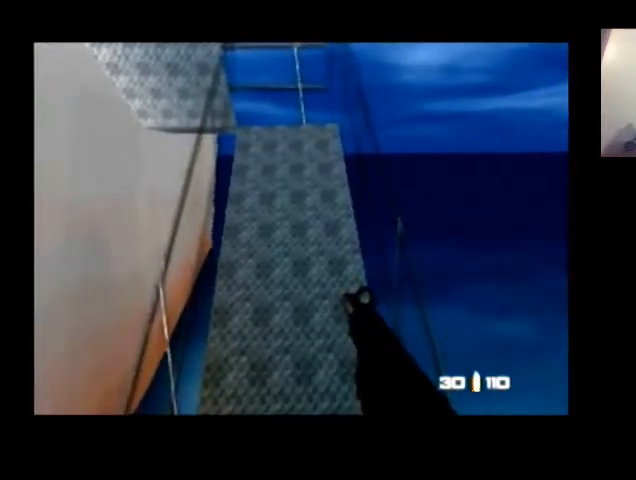
{"buttons": [], "left_stick": "up-right", "events": [[434, "left_stick", "up-right"]]}
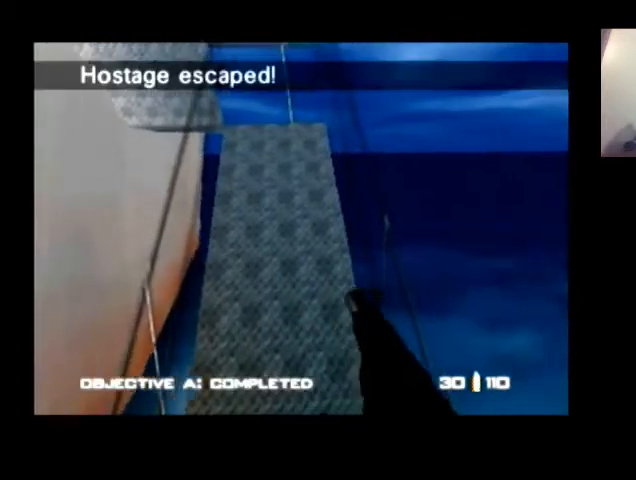
{"buttons": ["C_RIGHT", "C_UP"], "left_stick": "up-right", "events": [[33, "C_RIGHT", "down"], [33, "C_UP", "down"]]}
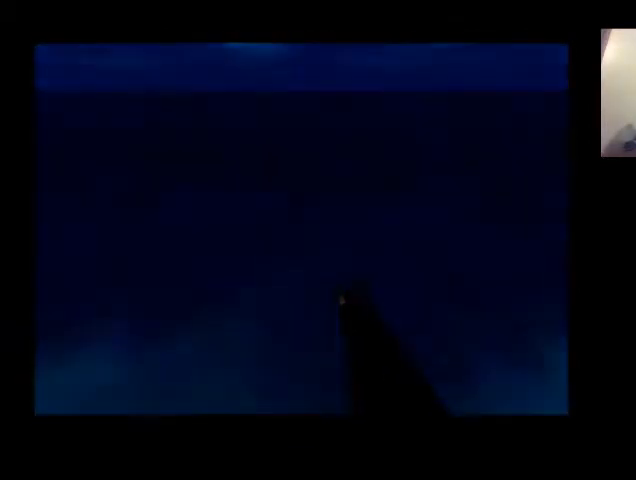
{"buttons": [], "left_stick": "center", "events": [[100, "C_UP", "up"], [134, "C_RIGHT", "up"], [234, "left_stick", "center"]]}
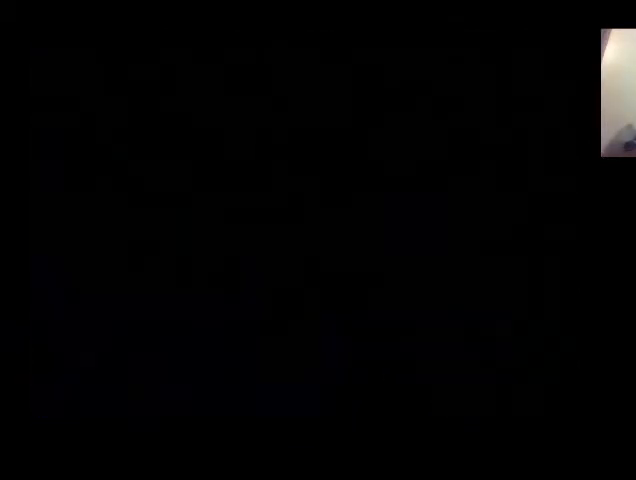
{"buttons": ["A"], "left_stick": "center", "events": [[500, "A", "down"]]}
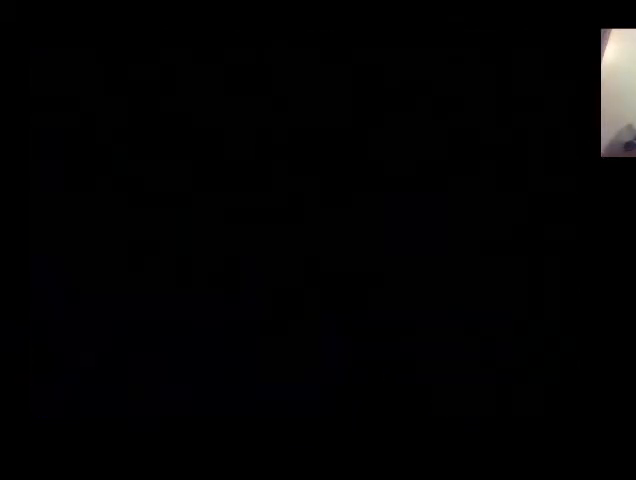
{"buttons": ["A"], "left_stick": "center", "events": []}
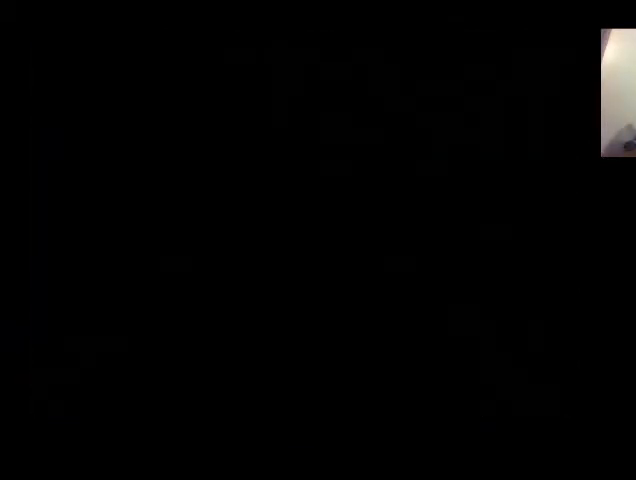
{"buttons": [], "left_stick": "center", "events": [[33, "A", "up"]]}
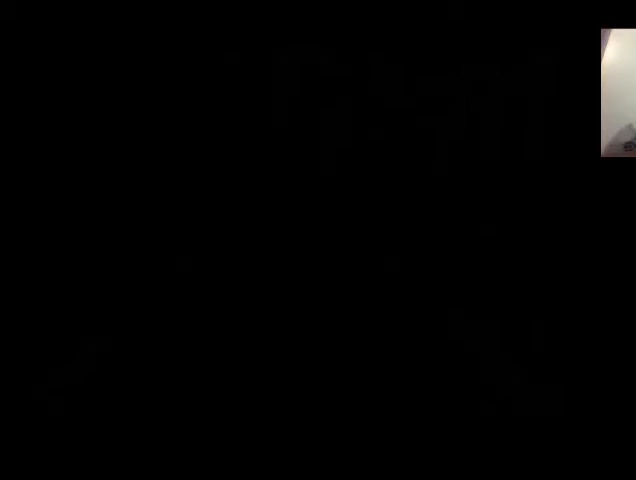
{"buttons": [], "left_stick": "center", "events": []}
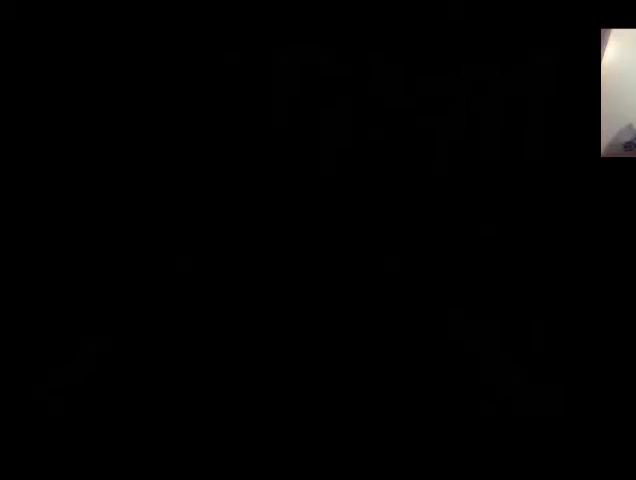
{"buttons": [], "left_stick": "center", "events": []}
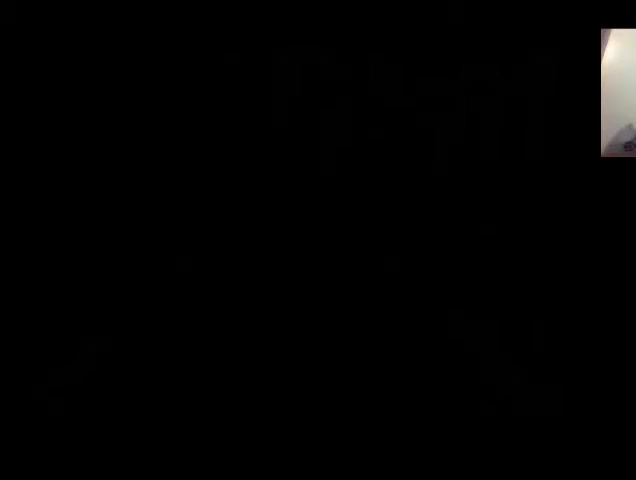
{"buttons": [], "left_stick": "center", "events": []}
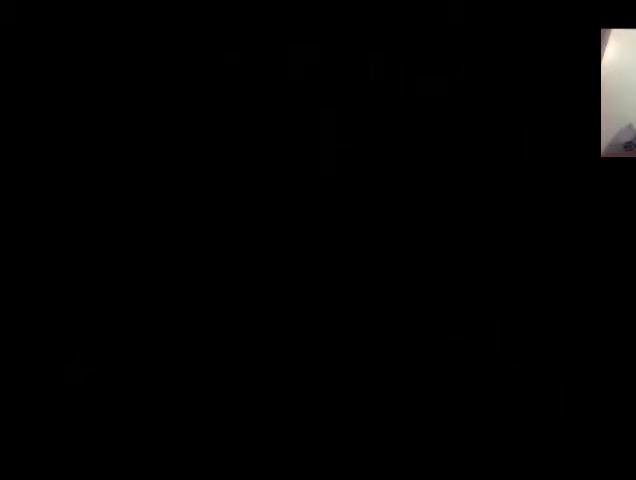
{"buttons": [], "left_stick": "center", "events": []}
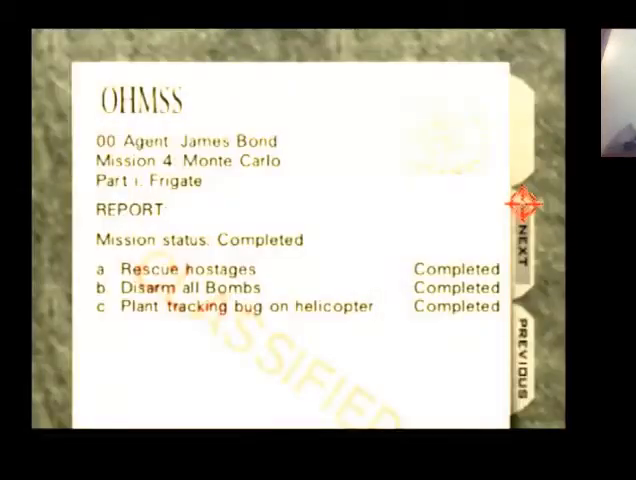
{"buttons": [], "left_stick": "center", "events": []}
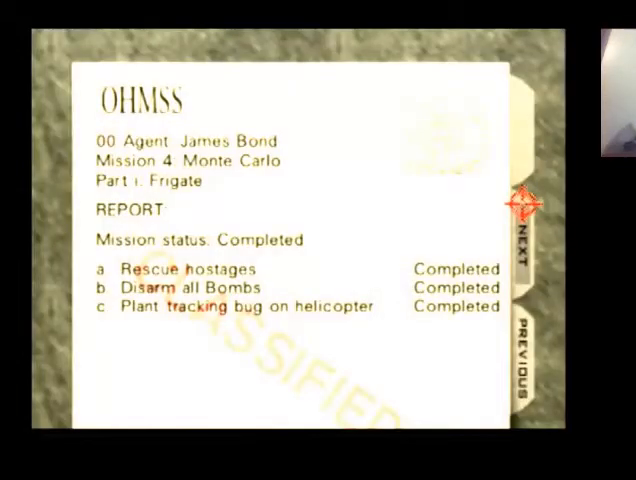
{"buttons": [], "left_stick": "left", "events": [[167, "left_stick", "left"]]}
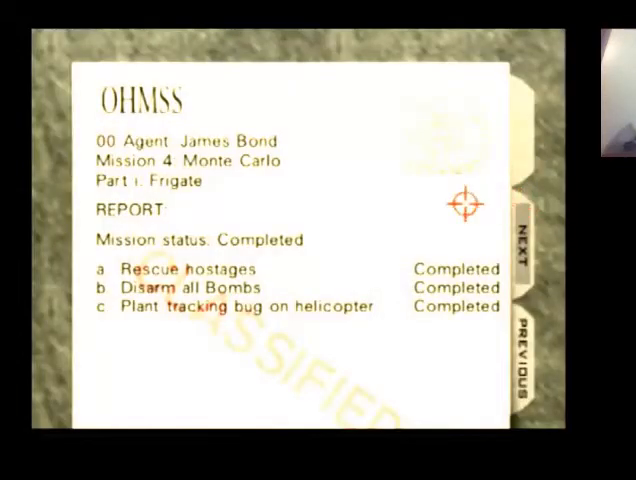
{"buttons": [], "left_stick": "left", "events": [[200, "Z", "down"], [334, "Z", "up"]]}
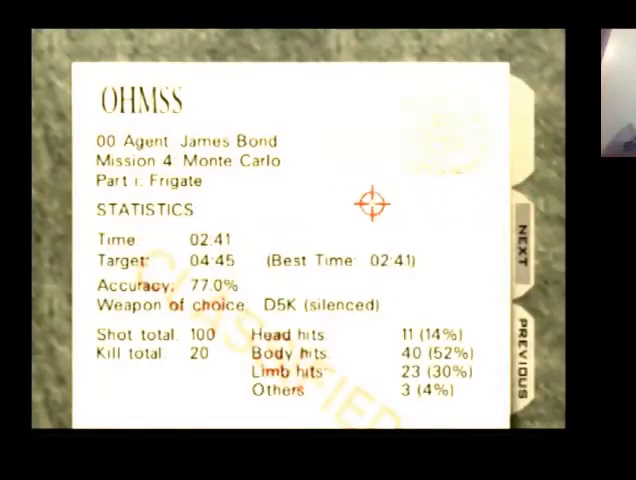
{"buttons": [], "left_stick": "left", "events": []}
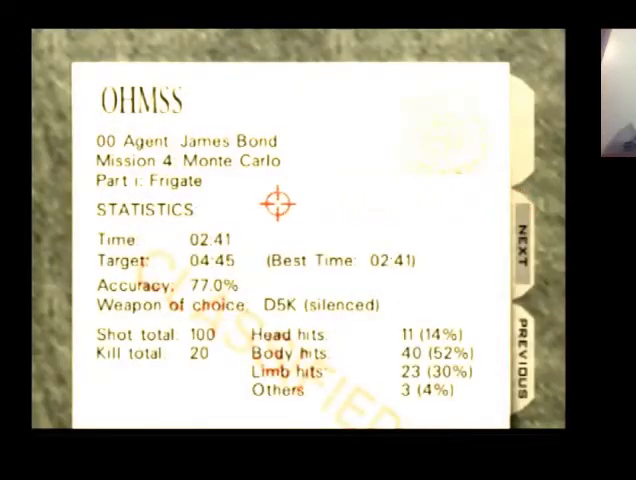
{"buttons": [], "left_stick": "down", "events": [[34, "left_stick", "center"], [134, "left_stick", "down"]]}
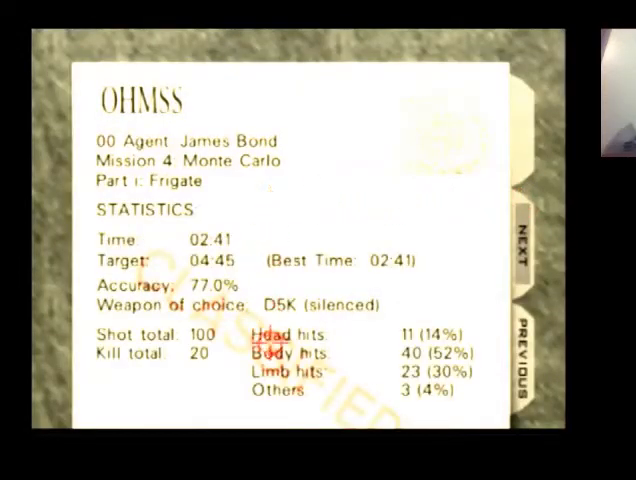
{"buttons": [], "left_stick": "center", "events": [[100, "left_stick", "center"]]}
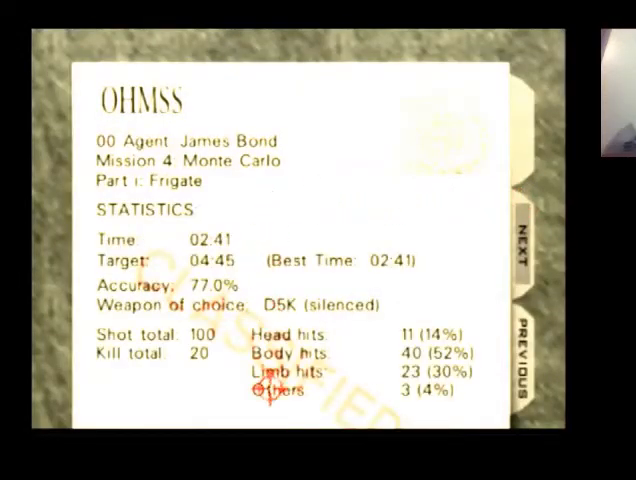
{"buttons": [], "left_stick": "center", "events": []}